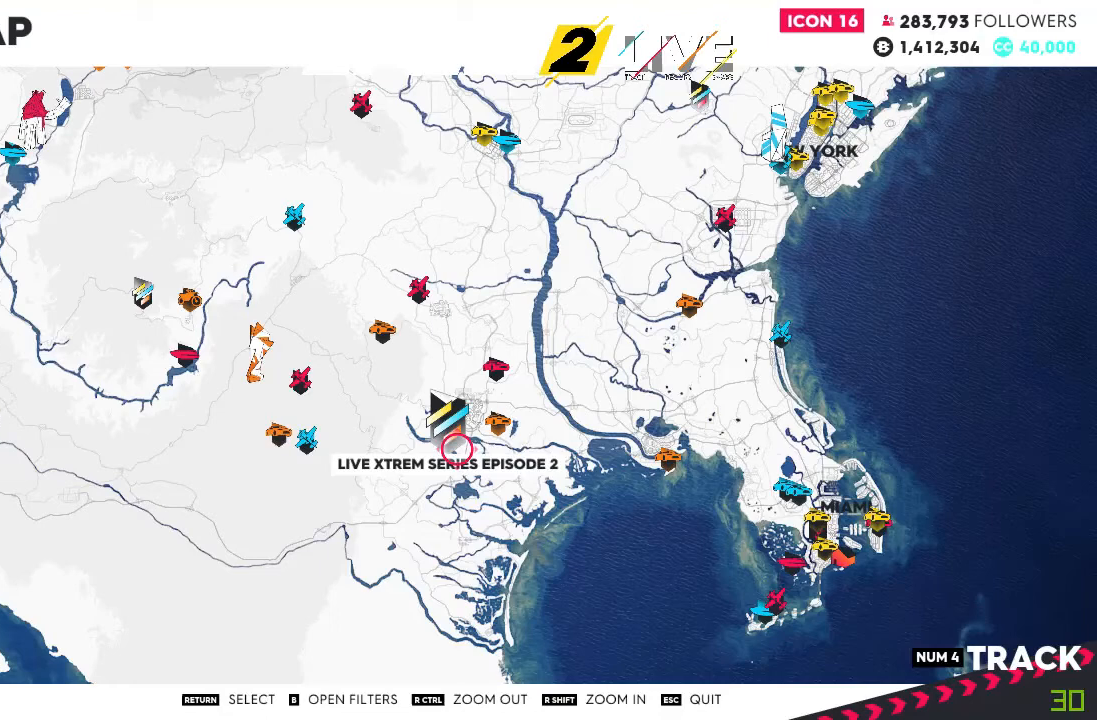
Gameplay with a controller (Xbox layout); each line is a JSON object with the inputs held at the frame after it. "events" lists button and stick changes between this image and that frame as [ms after this image, input, new state], when the widget could be followed in between. Not read: L3 R3.
{"buttons": [], "left_stick": "center", "right_stick": "center", "events": []}
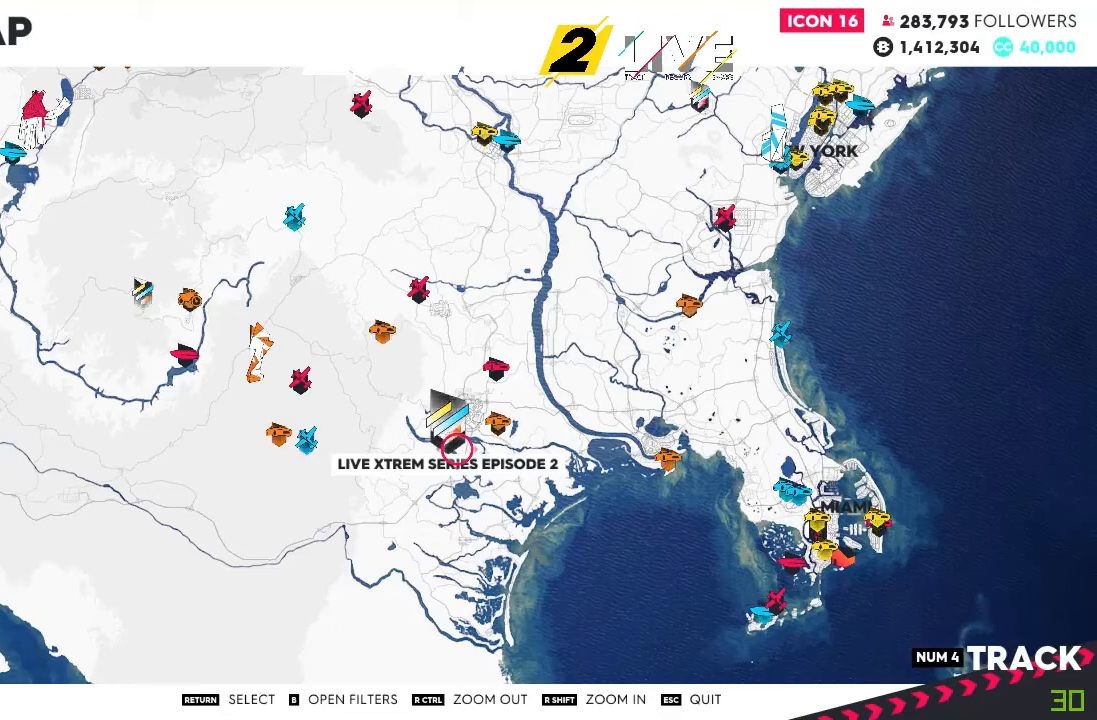
{"buttons": [], "left_stick": "center", "right_stick": "center", "events": []}
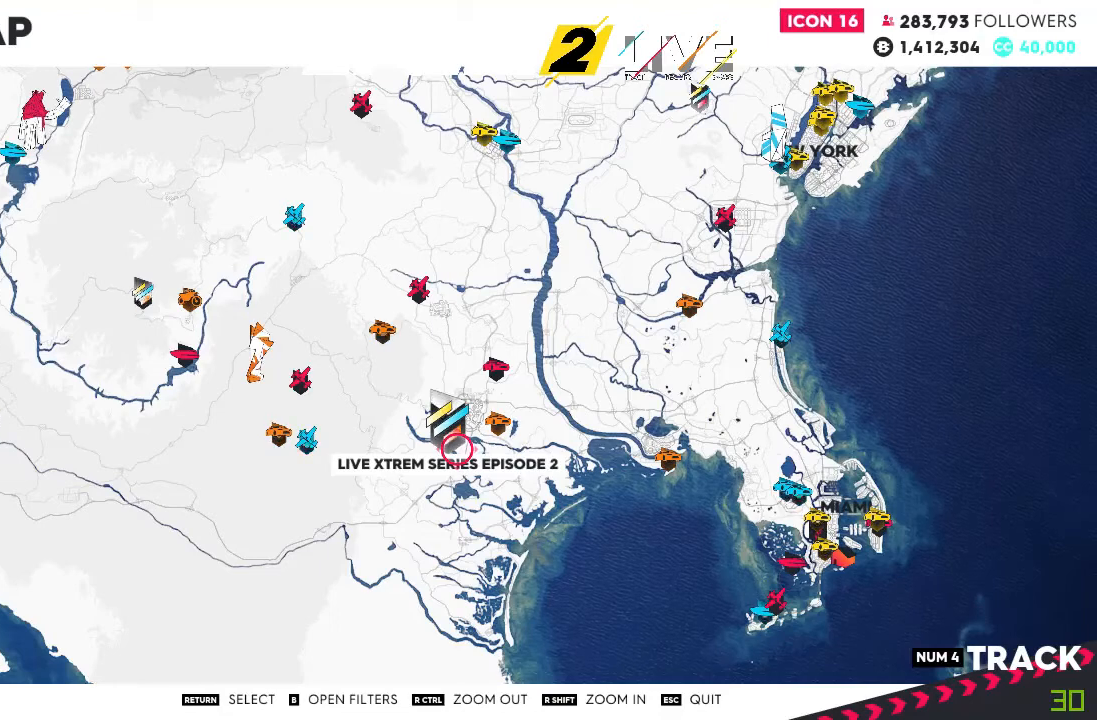
{"buttons": [], "left_stick": "center", "right_stick": "center", "events": []}
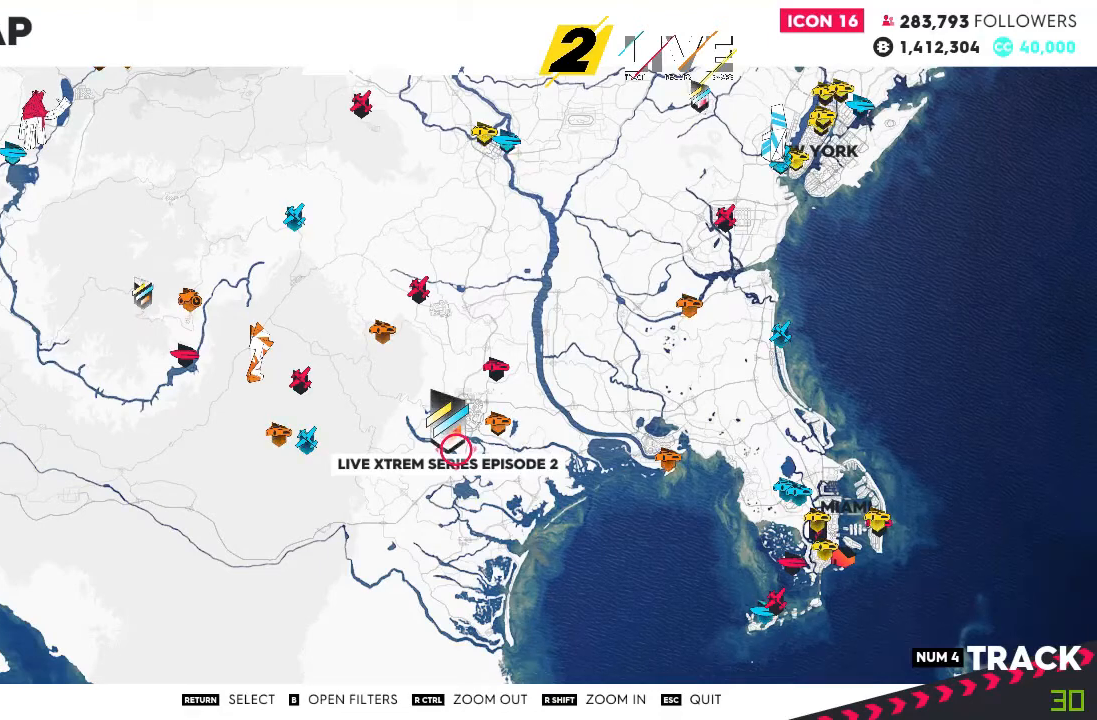
{"buttons": [], "left_stick": "center", "right_stick": "center", "events": []}
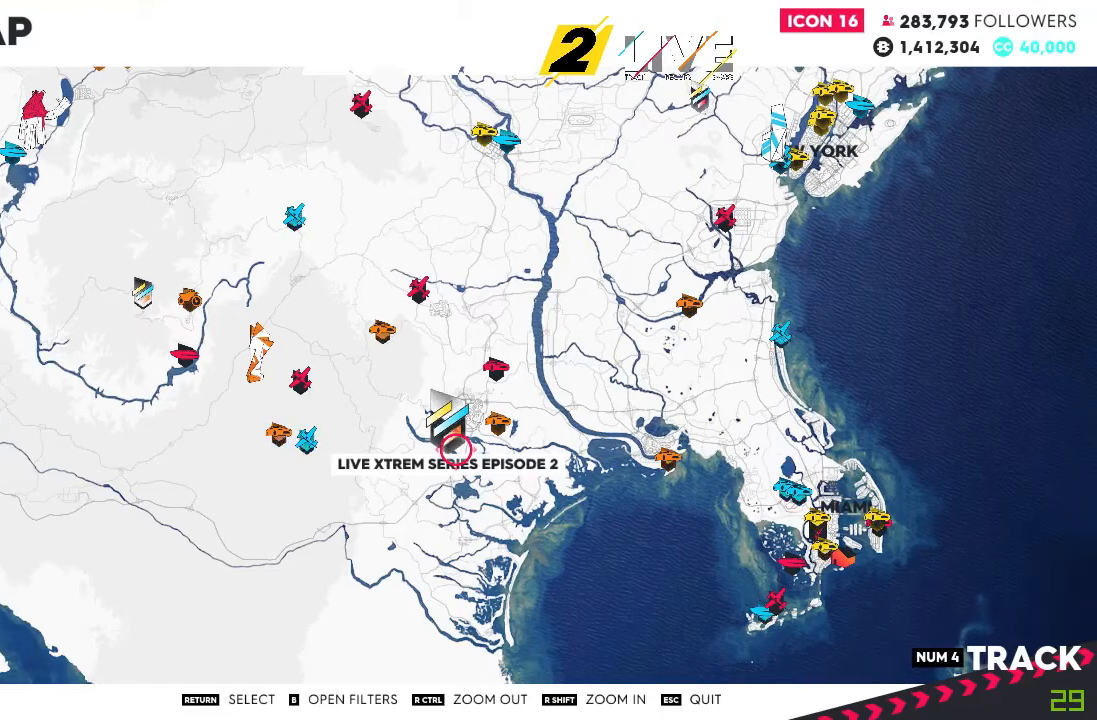
{"buttons": [], "left_stick": "center", "right_stick": "center", "events": []}
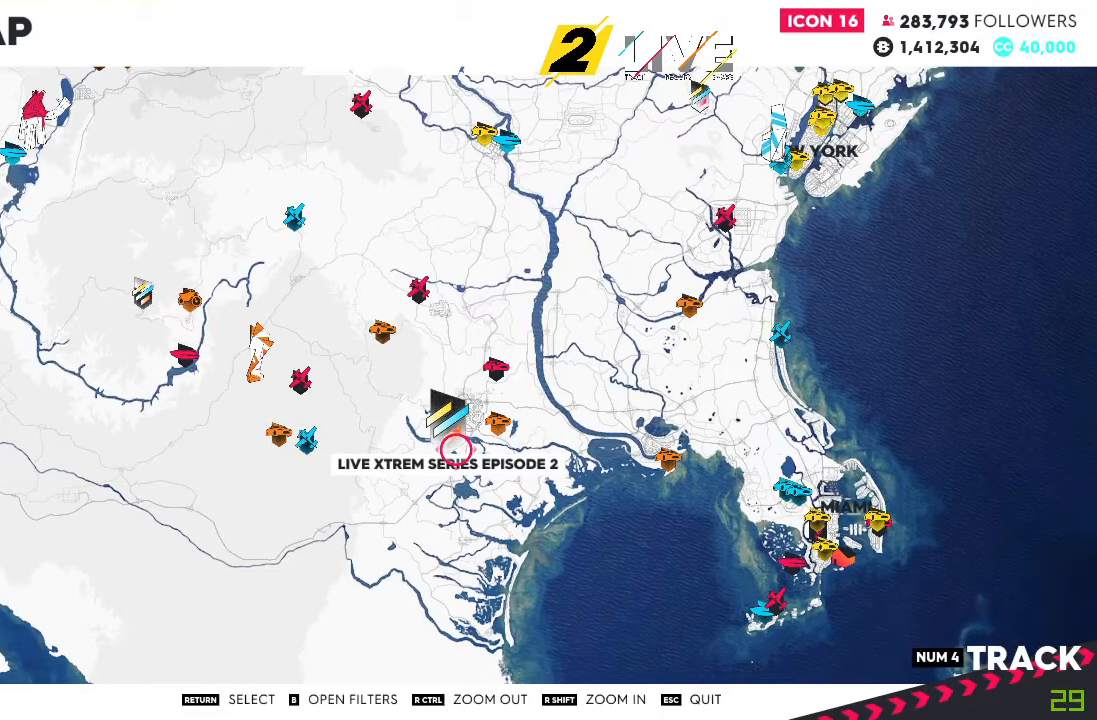
{"buttons": [], "left_stick": "down", "right_stick": "center", "events": [[267, "left_stick", "right"], [468, "left_stick", "down"]]}
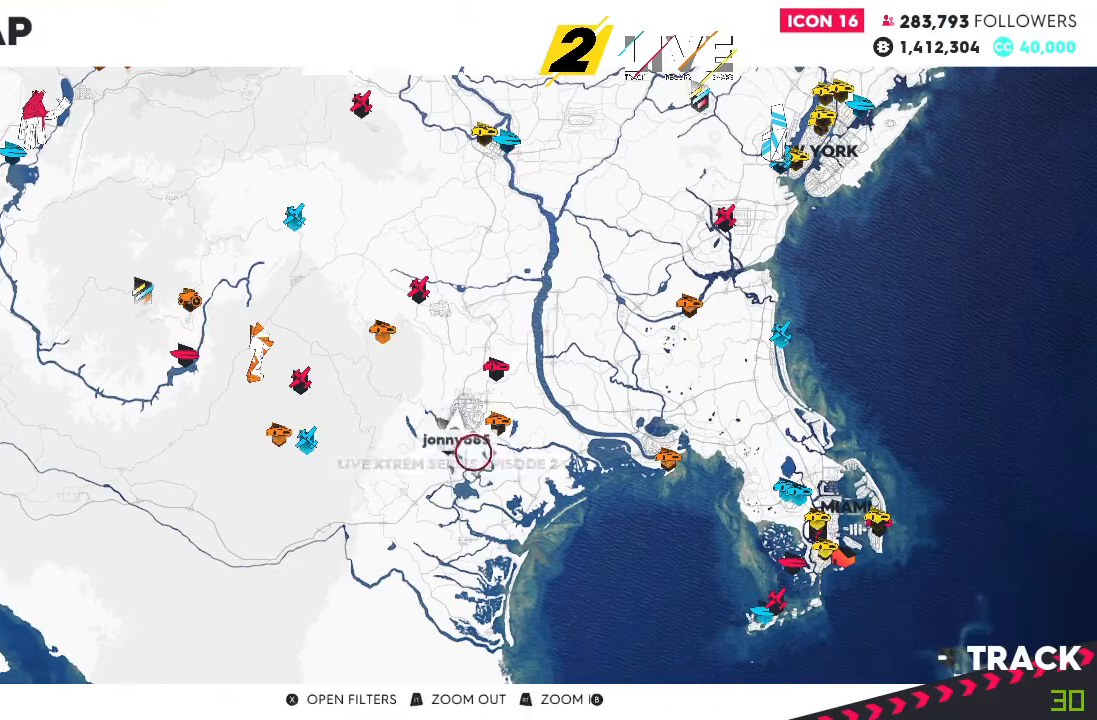
{"buttons": [], "left_stick": "center", "right_stick": "center", "events": [[167, "left_stick", "left"], [267, "left_stick", "up-right"], [367, "left_stick", "center"]]}
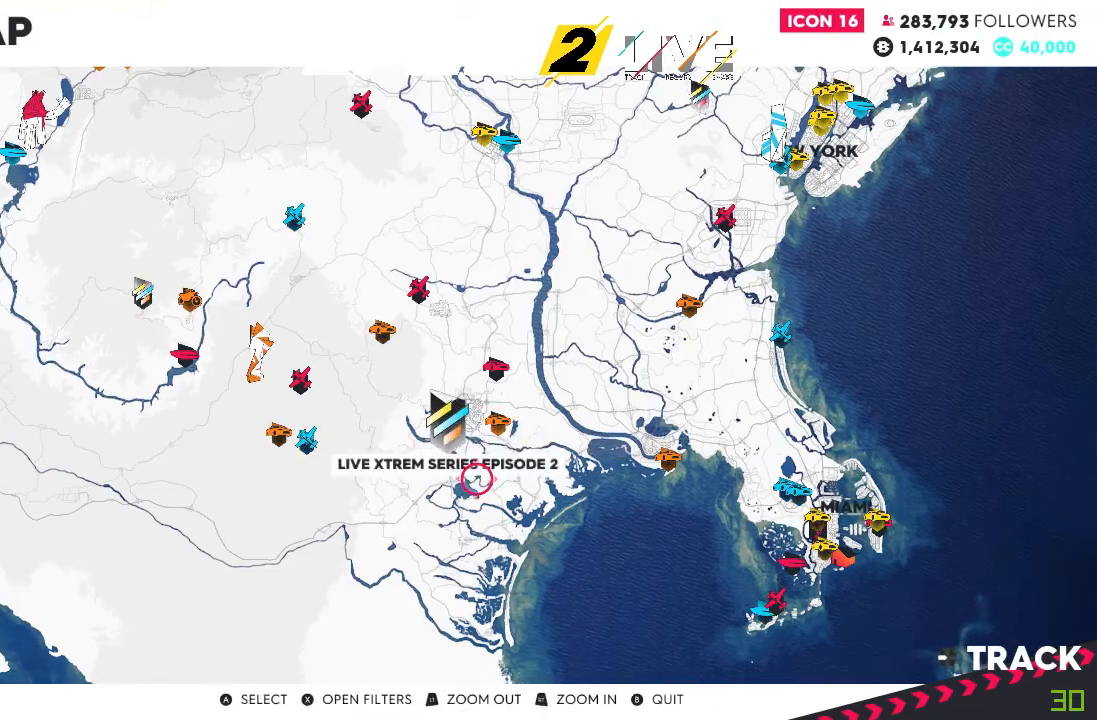
{"buttons": ["R2"], "left_stick": "center", "right_stick": "center", "events": [[66, "START", "down"], [166, "R2", "down"], [166, "START", "up"]]}
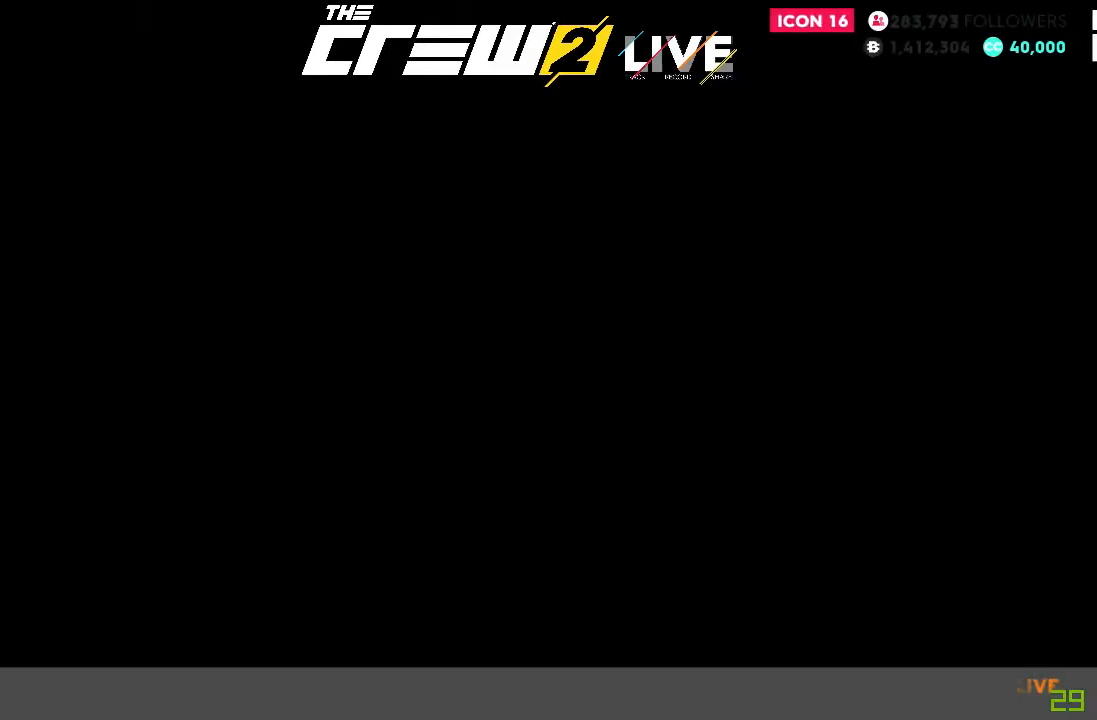
{"buttons": [], "left_stick": "center", "right_stick": "center", "events": [[67, "R2", "up"]]}
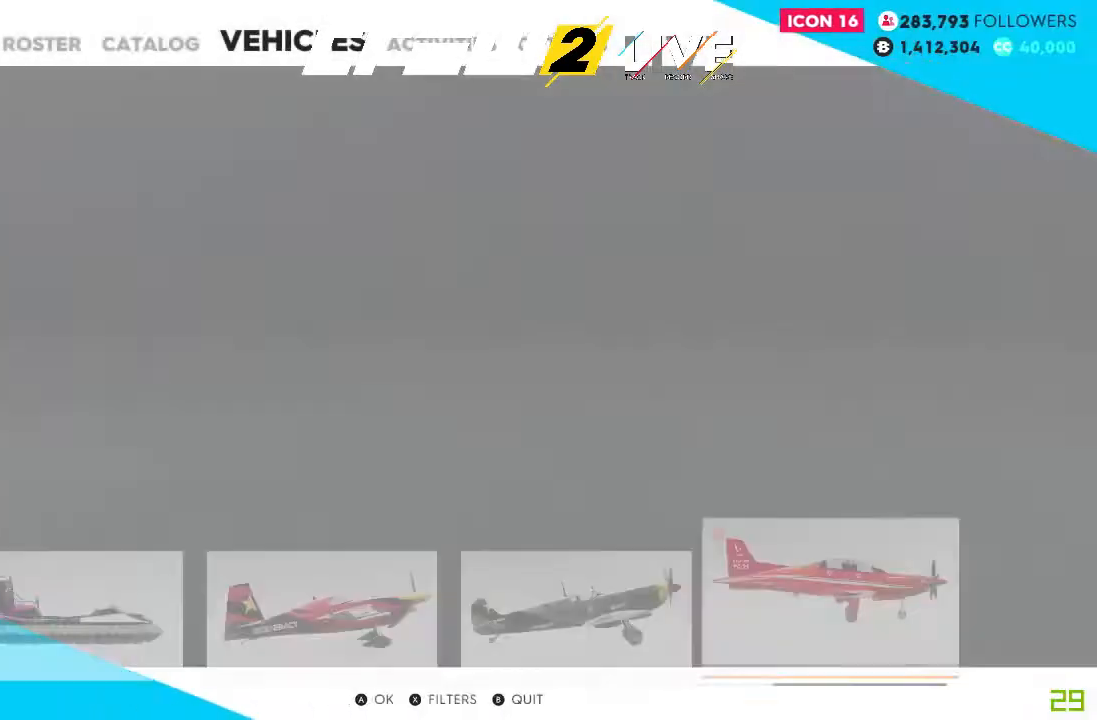
{"buttons": [], "left_stick": "center", "right_stick": "center", "events": [[167, "DPAD_RIGHT", "down"], [267, "DPAD_RIGHT", "up"]]}